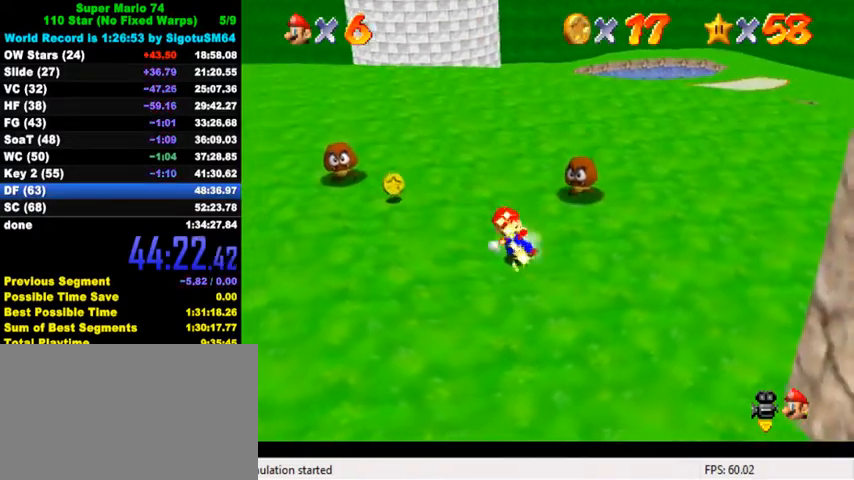
Gameplay with keyboard; each line is a JSON object with the keys held at the frame after it. "events" lists presses ("down") and releases ("up") of "a", "c", "ctrl", "d", "down", "left", "return", "right", "s", "shift", "up", "w", "x" and "y" between this image and that frame as [ms after this image, input, new state], when the widget could be followed in between. No other keys are recorded. Mouse input is not recorded.
{"keys": ["up"], "events": [[33, "up", "down"], [233, "left", "up"]]}
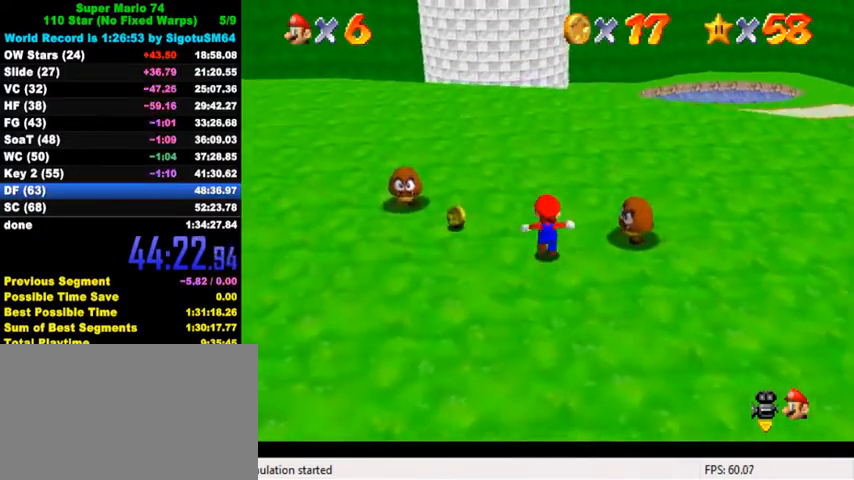
{"keys": ["left"], "events": [[67, "left", "down"], [267, "up", "up"]]}
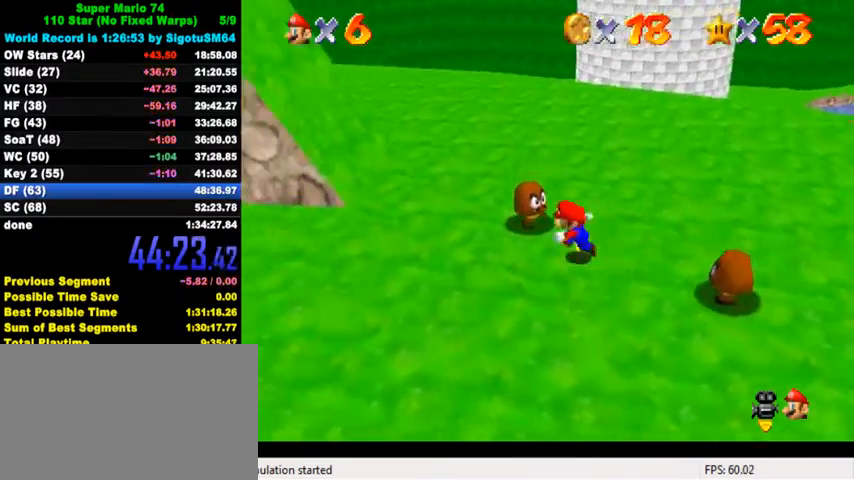
{"keys": ["ctrl", "left"], "events": [[133, "shift", "down"], [267, "shift", "up"], [333, "ctrl", "down"]]}
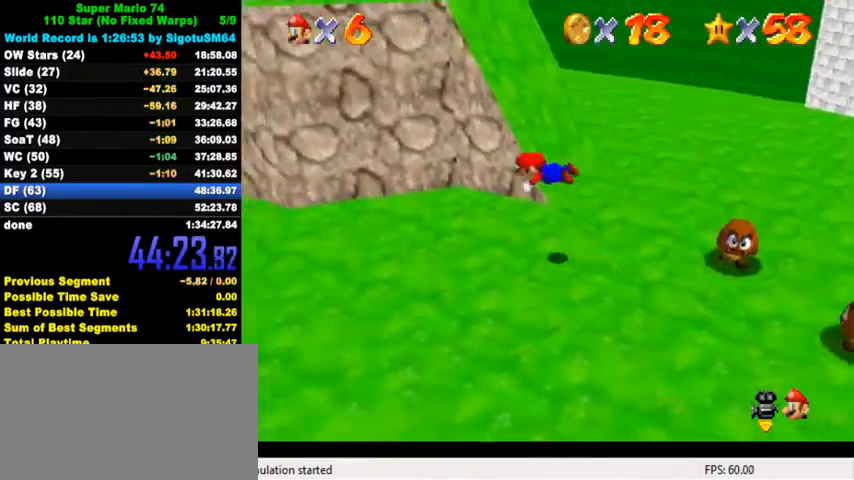
{"keys": ["left"], "events": [[67, "ctrl", "up"], [267, "ctrl", "down"], [333, "shift", "down"], [467, "ctrl", "up"], [467, "shift", "up"]]}
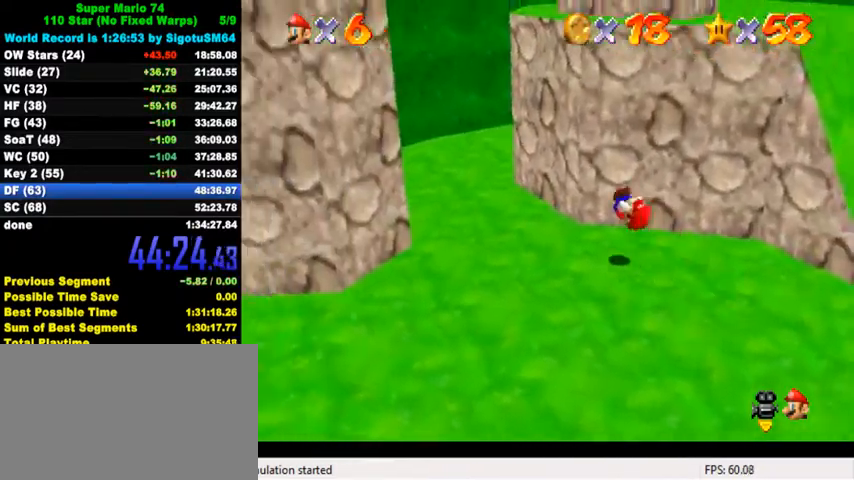
{"keys": ["up"], "events": [[100, "a", "down"], [133, "a", "up"], [233, "a", "down"], [367, "up", "down"], [400, "a", "up"], [467, "left", "up"]]}
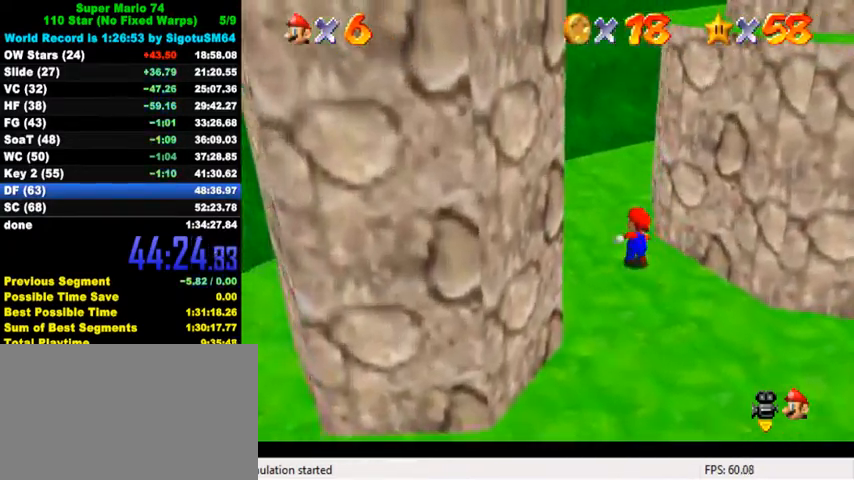
{"keys": ["right", "up"], "events": [[133, "ctrl", "down"], [200, "ctrl", "up"], [267, "right", "down"], [300, "a", "down"], [400, "a", "up"]]}
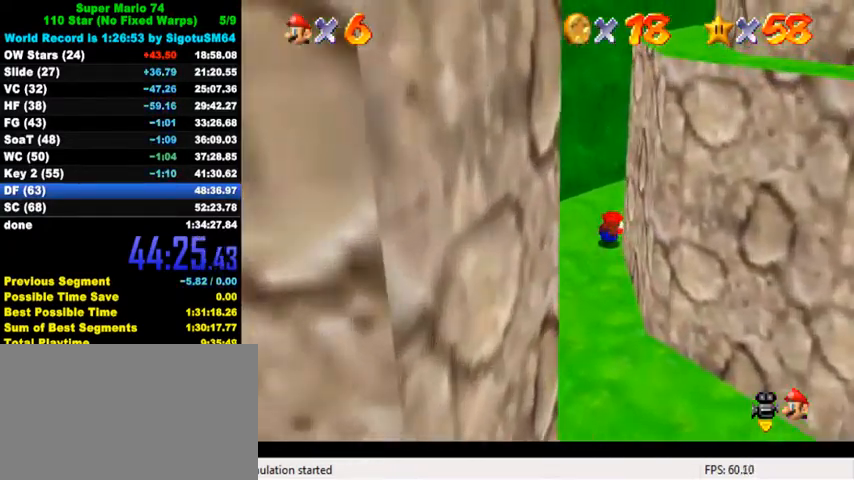
{"keys": ["right", "up"], "events": [[33, "shift", "down"], [33, "up", "up"], [100, "a", "down"], [167, "down", "down"], [167, "shift", "up"], [200, "a", "up"], [300, "w", "down"], [333, "w", "up"], [367, "down", "up"], [433, "up", "down"]]}
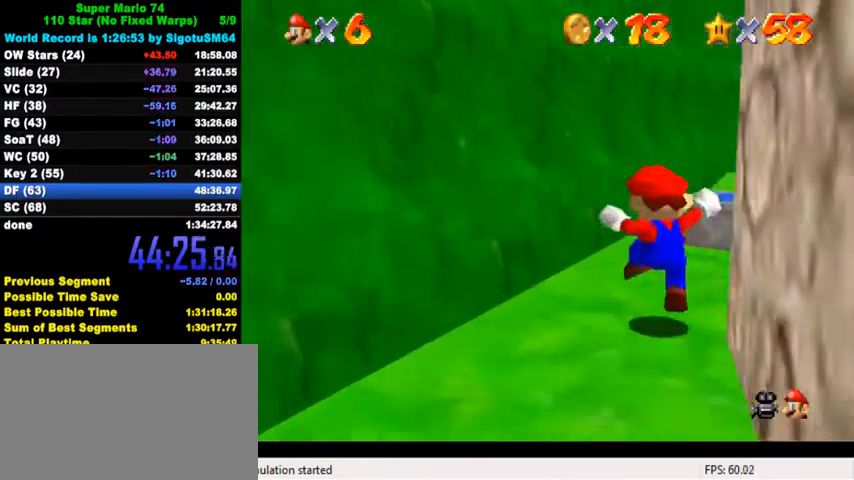
{"keys": ["left", "up"], "events": [[33, "right", "up"], [133, "right", "down"], [200, "shift", "down"], [233, "right", "up"], [300, "left", "down"], [333, "shift", "up"]]}
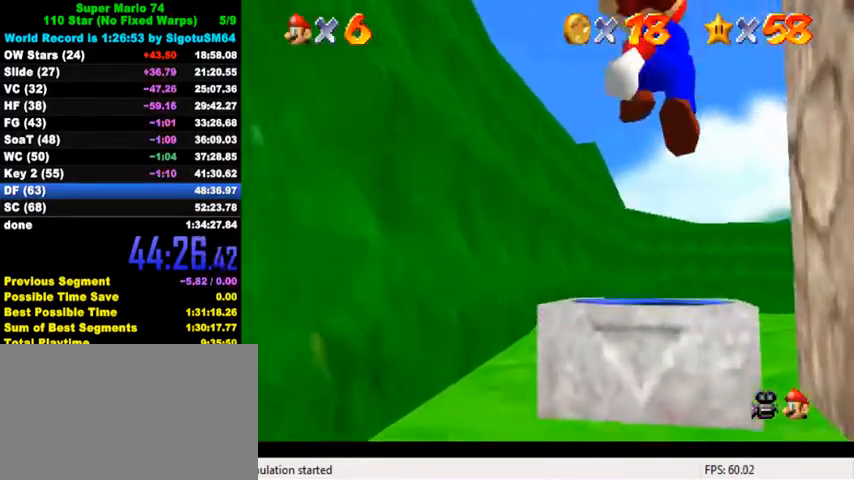
{"keys": ["a", "s", "up"], "events": [[67, "y", "down"], [100, "left", "up"], [133, "shift", "down"], [200, "y", "up"], [233, "shift", "up"], [300, "a", "down"], [300, "s", "down"], [400, "a", "up"], [400, "s", "up"], [467, "s", "down"], [500, "a", "down"]]}
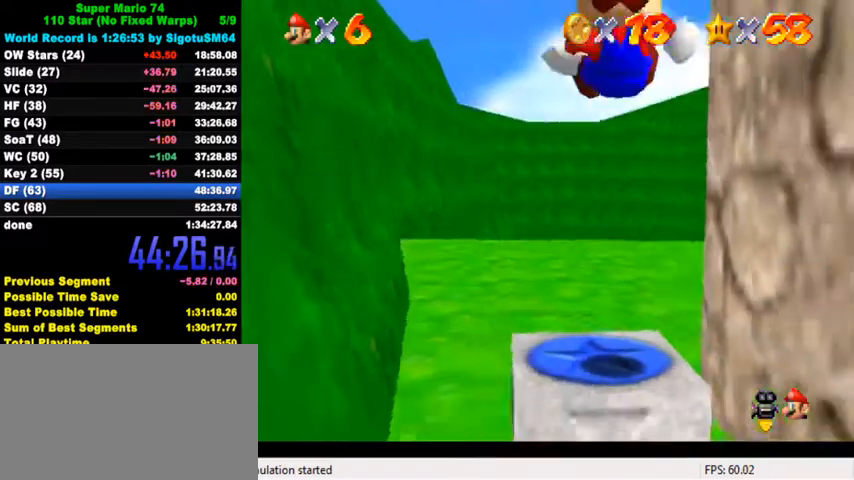
{"keys": ["left", "up"], "events": [[67, "a", "up"], [67, "s", "up"], [133, "a", "down"], [200, "left", "down"], [233, "a", "up"]]}
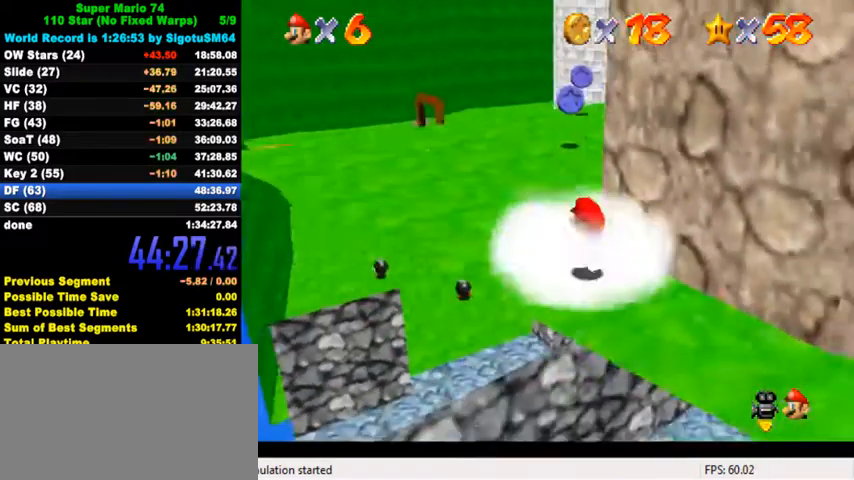
{"keys": ["up"], "events": [[400, "left", "up"]]}
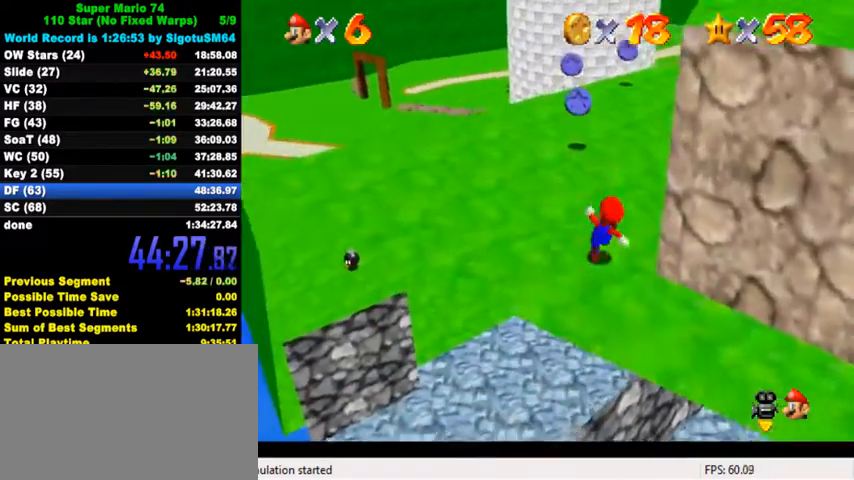
{"keys": ["left", "up"], "events": [[67, "shift", "down"], [200, "a", "down"], [233, "shift", "up"], [267, "left", "down"], [333, "a", "up"]]}
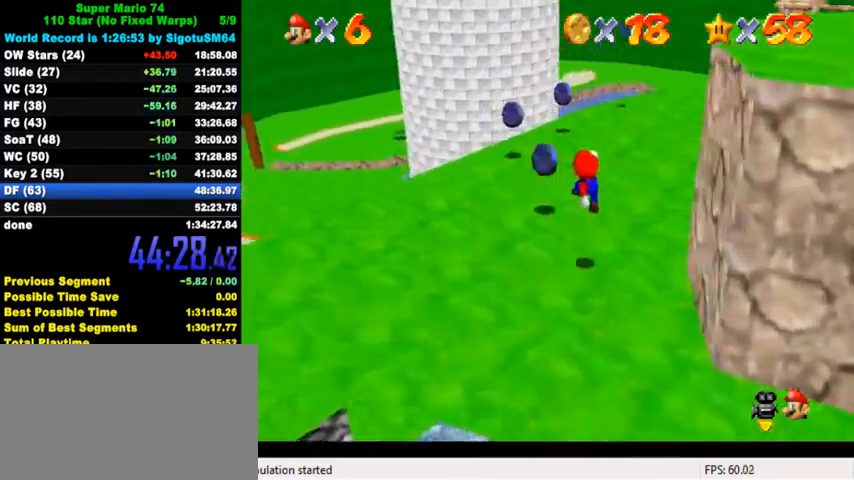
{"keys": ["a", "down", "right"], "events": [[33, "ctrl", "down"], [167, "ctrl", "up"], [267, "ctrl", "down"], [300, "shift", "down"], [333, "up", "up"], [367, "ctrl", "up"], [367, "shift", "up"], [400, "left", "up"], [433, "down", "down"], [433, "right", "down"], [467, "a", "down"]]}
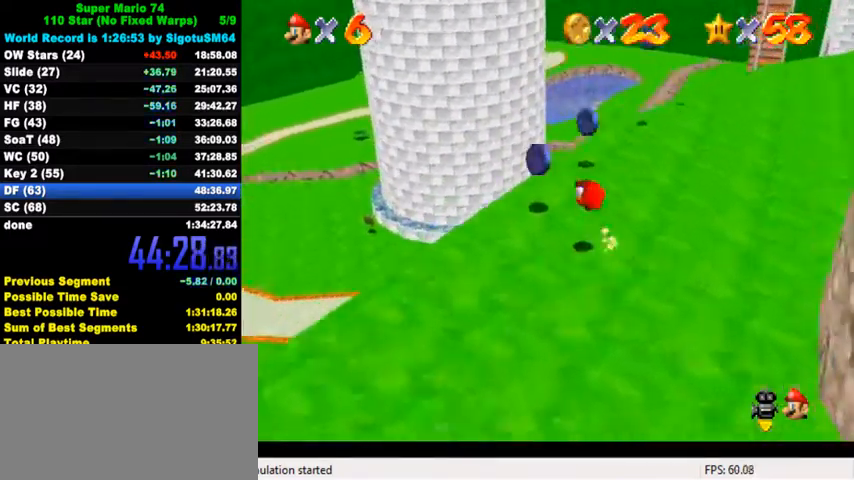
{"keys": ["up"], "events": [[33, "right", "up"], [67, "down", "up"], [100, "a", "up"], [133, "a", "down"], [133, "left", "down"], [167, "up", "down"], [267, "a", "up"], [367, "left", "up"]]}
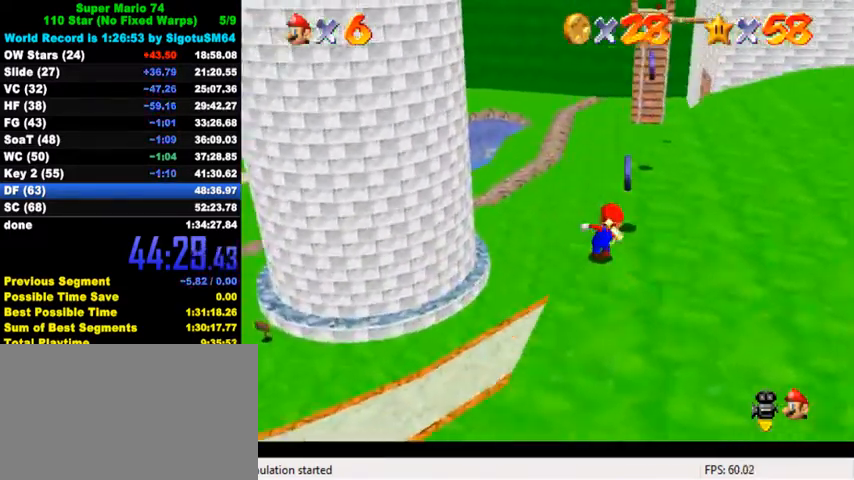
{"keys": [], "events": [[233, "shift", "down"], [400, "left", "down"], [400, "shift", "up"], [467, "up", "up"], [500, "left", "up"]]}
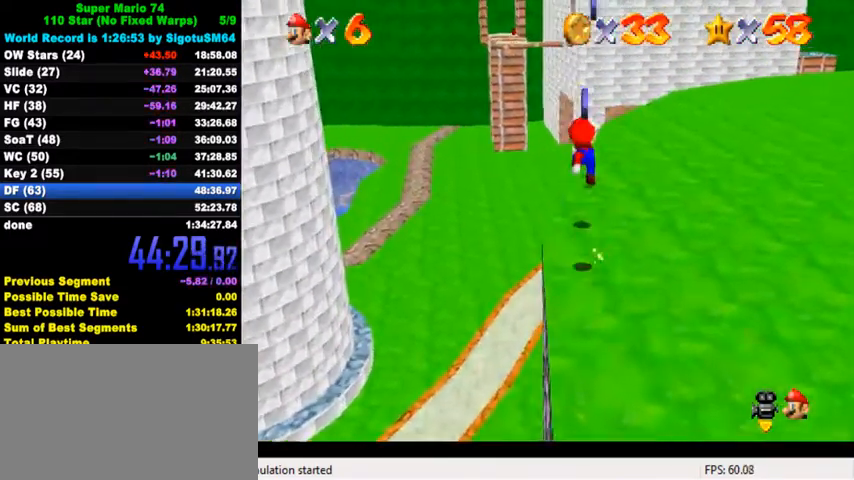
{"keys": ["shift", "up"], "events": [[167, "down", "down"], [267, "down", "up"], [433, "shift", "down"], [467, "up", "down"]]}
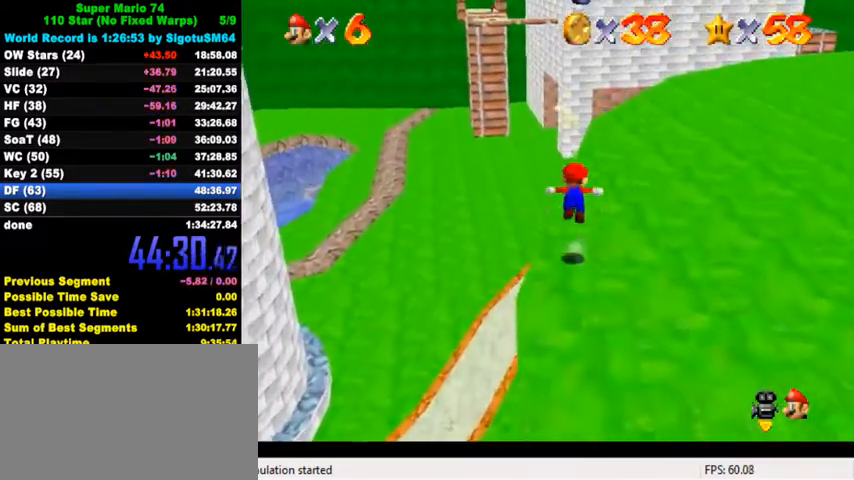
{"keys": ["shift", "up"], "events": [[233, "right", "down"], [433, "right", "up"]]}
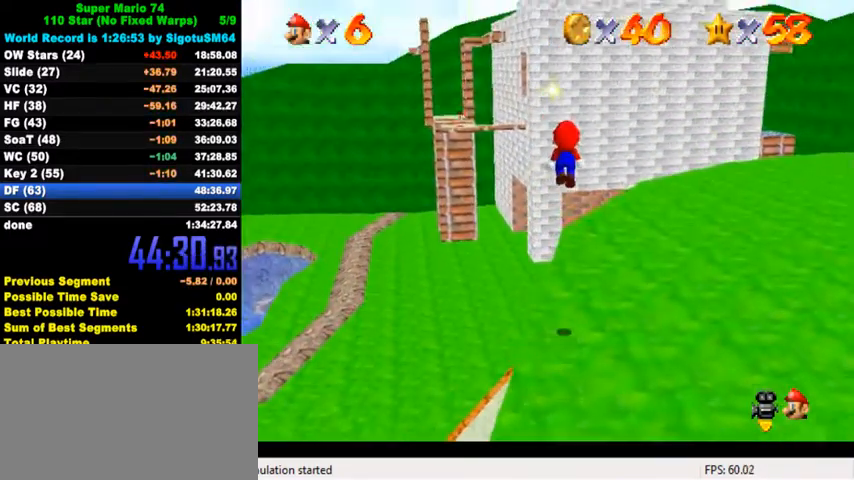
{"keys": ["ctrl", "shift", "up"], "events": [[67, "shift", "up"], [167, "right", "down"], [300, "ctrl", "down"], [400, "ctrl", "up"], [433, "ctrl", "down"], [467, "right", "up"], [467, "shift", "down"]]}
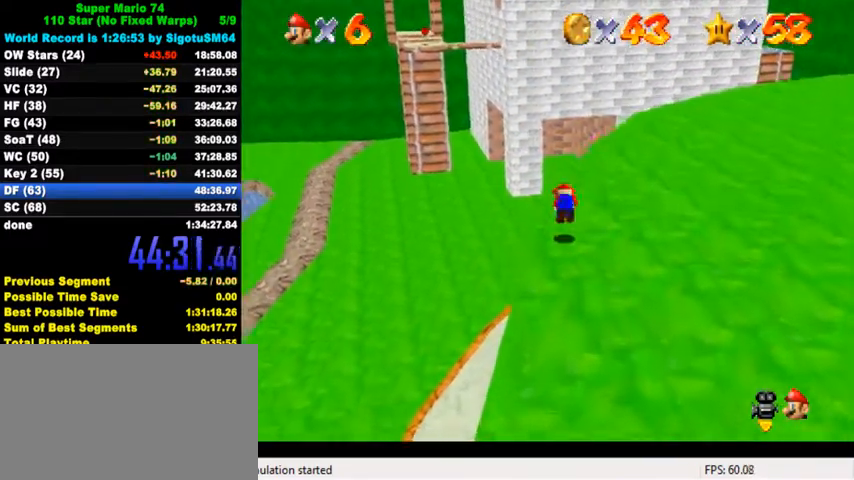
{"keys": ["up"], "events": [[100, "ctrl", "up"], [133, "shift", "up"], [200, "left", "down"], [333, "left", "up"], [367, "w", "down"], [467, "w", "up"]]}
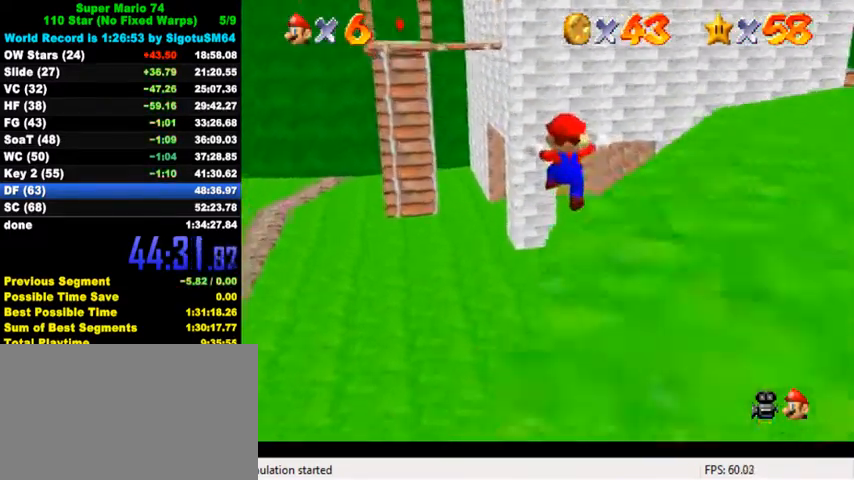
{"keys": ["a", "s", "up"], "events": [[433, "a", "down"], [467, "s", "down"]]}
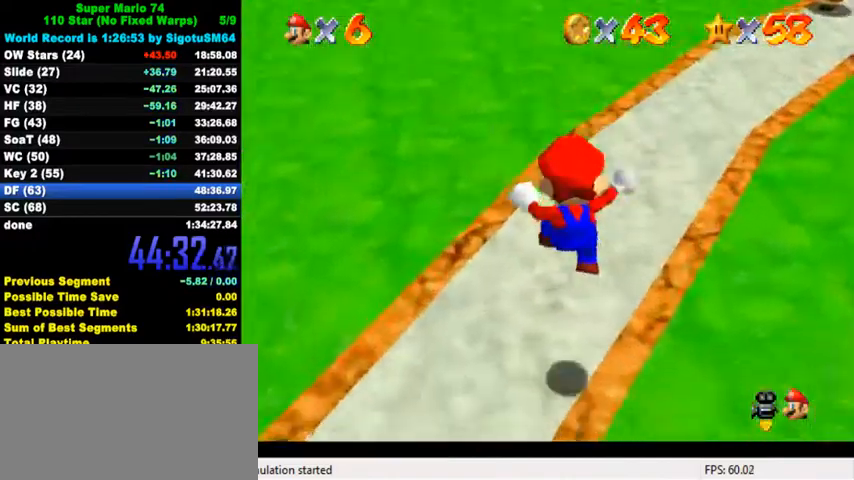
{"keys": ["ctrl", "left", "up"], "events": [[33, "a", "up"], [67, "s", "up"], [133, "left", "down"], [400, "ctrl", "down"]]}
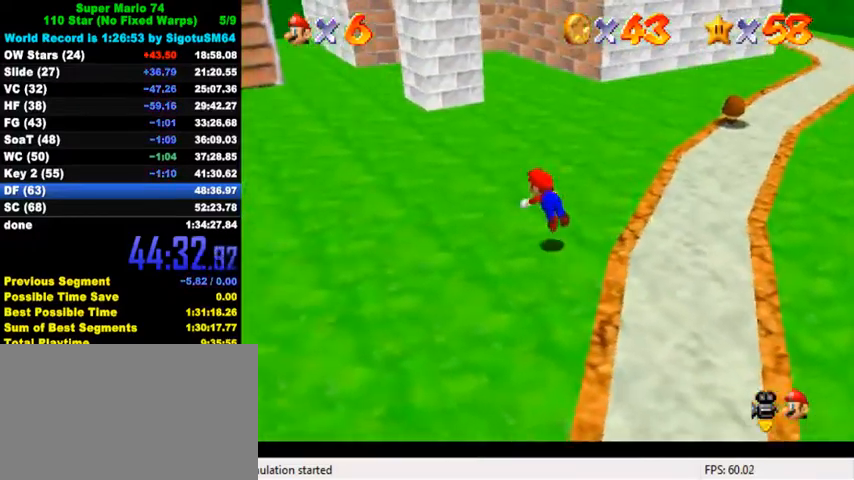
{"keys": ["left", "up"], "events": [[67, "ctrl", "up"], [267, "ctrl", "down"], [300, "shift", "down"], [467, "shift", "up"], [500, "ctrl", "up"]]}
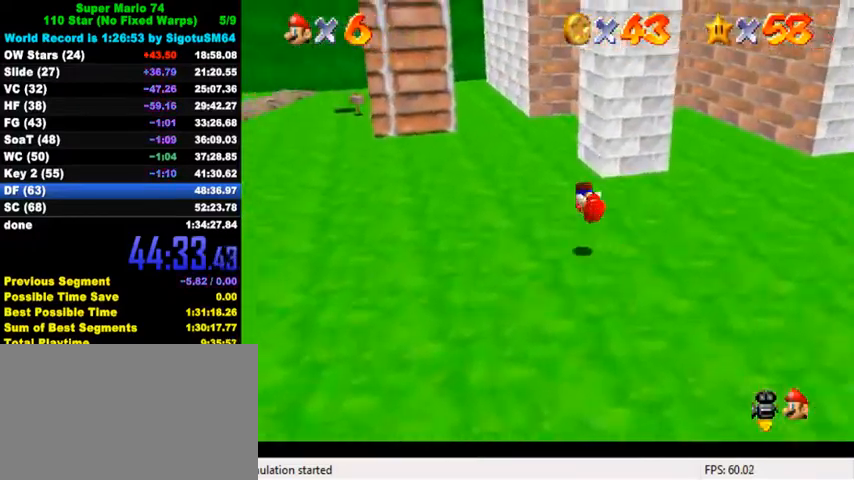
{"keys": ["left"], "events": [[200, "a", "down"], [267, "a", "up"], [333, "up", "up"]]}
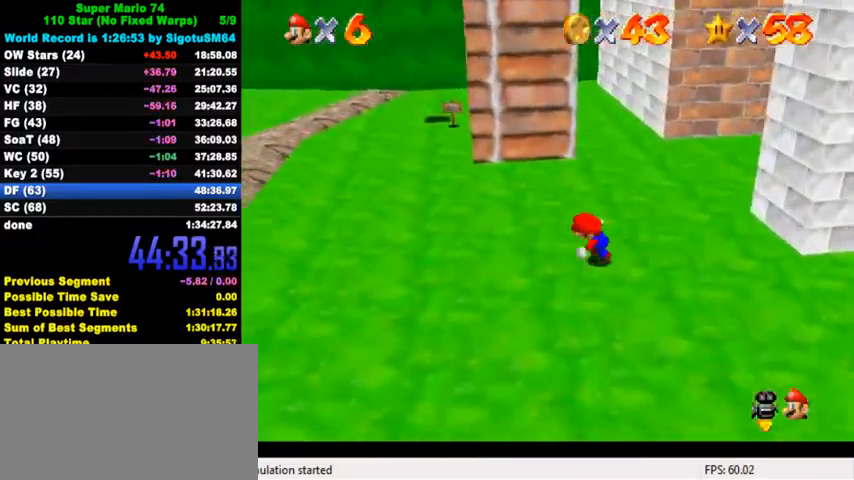
{"keys": ["up"], "events": [[333, "up", "down"], [500, "left", "up"]]}
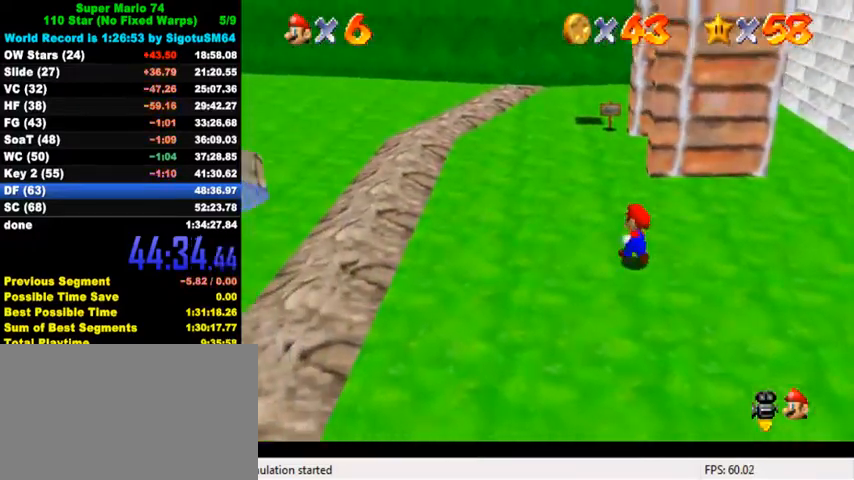
{"keys": ["a", "up"], "events": [[133, "y", "down"], [167, "shift", "down"], [267, "left", "down"], [300, "shift", "up"], [300, "y", "up"], [367, "left", "up"], [400, "a", "down"]]}
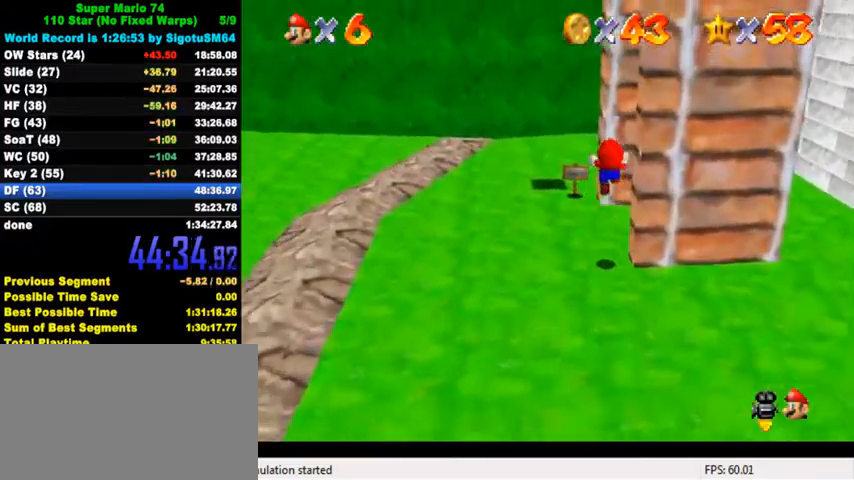
{"keys": ["down", "right", "shift"], "events": [[33, "a", "up"], [33, "right", "down"], [300, "up", "up"], [367, "down", "down"], [367, "shift", "down"]]}
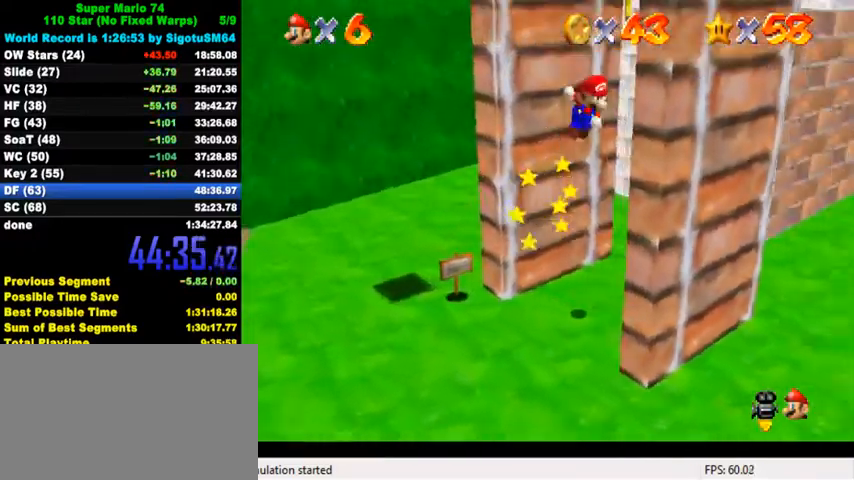
{"keys": ["left", "up"], "events": [[200, "shift", "up"], [267, "down", "up"], [267, "left", "down"], [300, "right", "up"], [300, "shift", "down"], [367, "up", "down"], [467, "shift", "up"]]}
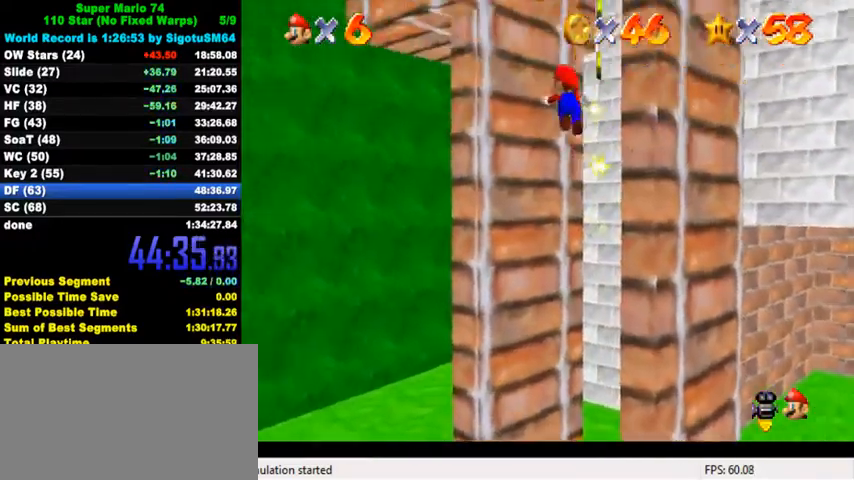
{"keys": ["down"], "events": [[167, "up", "up"], [200, "shift", "down"], [233, "left", "up"], [433, "down", "down"], [467, "shift", "up"]]}
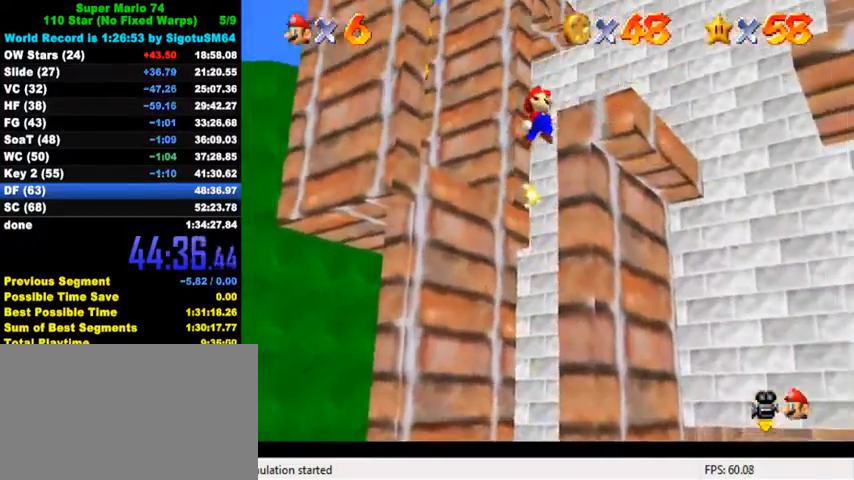
{"keys": ["d", "right", "shift"], "events": [[33, "down", "up"], [167, "down", "down"], [333, "right", "down"], [367, "shift", "down"], [433, "down", "up"], [500, "d", "down"]]}